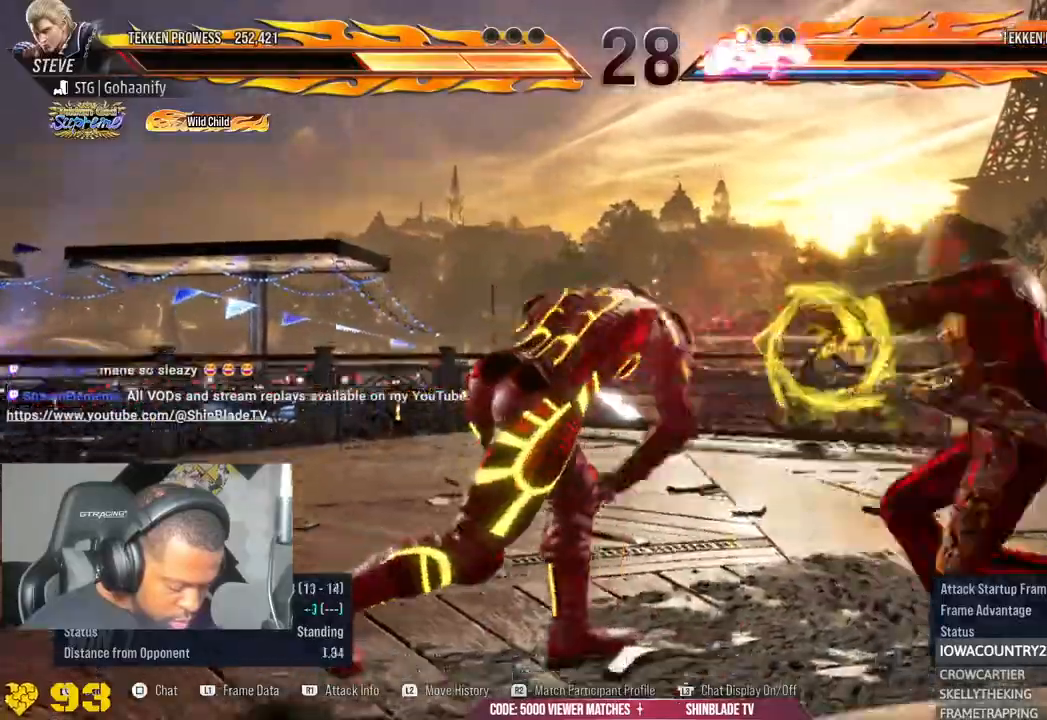
Gameplay with a controller (PlayStation layout); each line is a JSON object with the inputs held at the frame after it. "events" lists button and stick changes between this image and that frame as [ms after this image, input, new state], when the widget could be followed in between. Not read: L1.
{"buttons": [], "left_stick": "left", "right_stick": "center", "events": [[367, "left_stick", "left"]]}
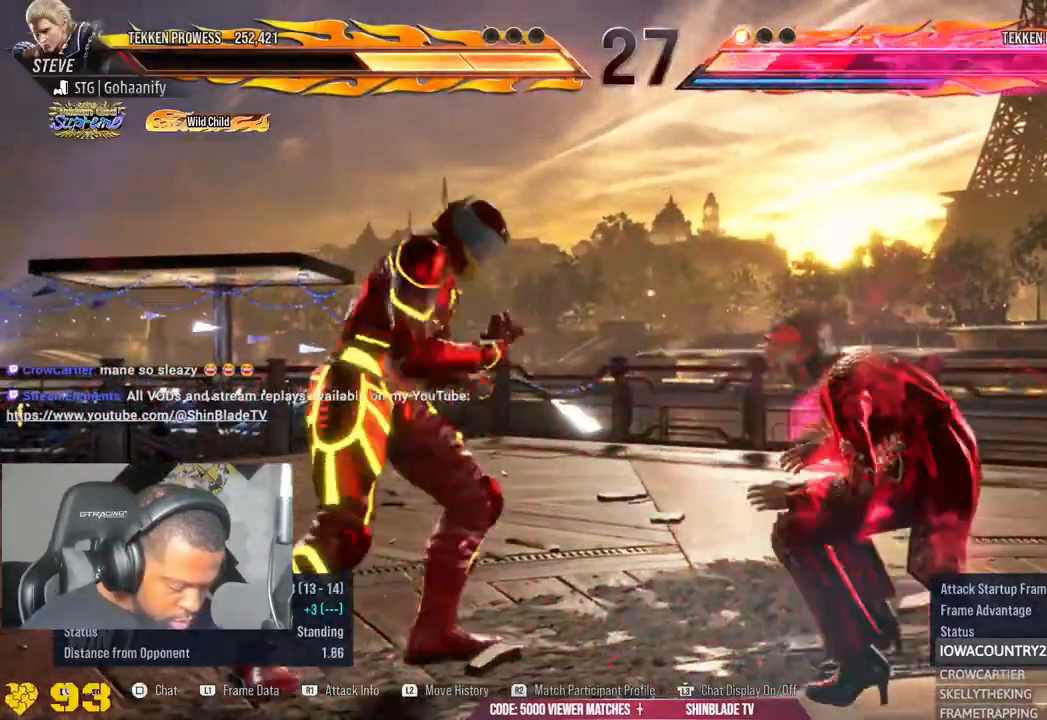
{"buttons": [], "left_stick": "center", "right_stick": "center", "events": [[133, "left_stick", "center"]]}
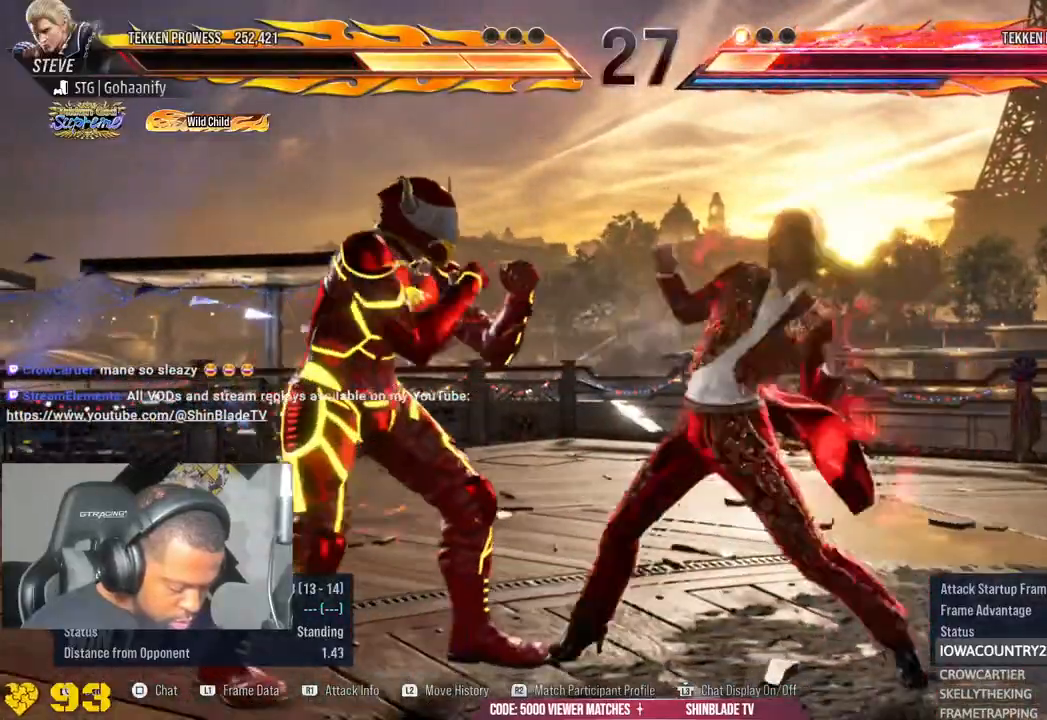
{"buttons": [], "left_stick": "center", "right_stick": "center", "events": []}
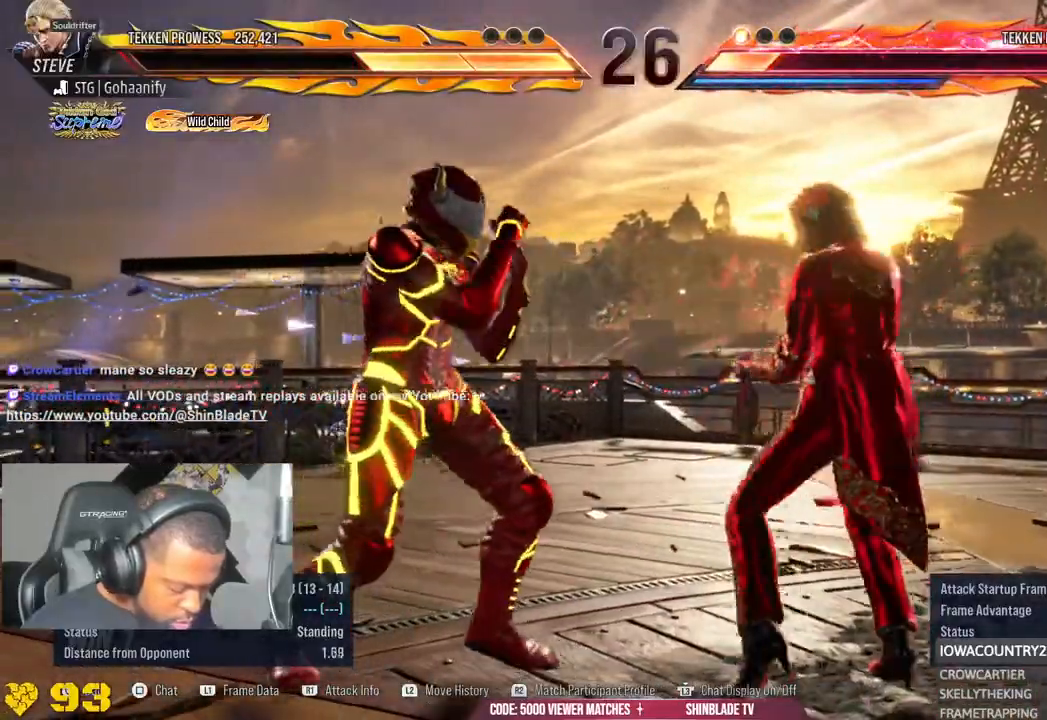
{"buttons": [], "left_stick": "center", "right_stick": "center", "events": []}
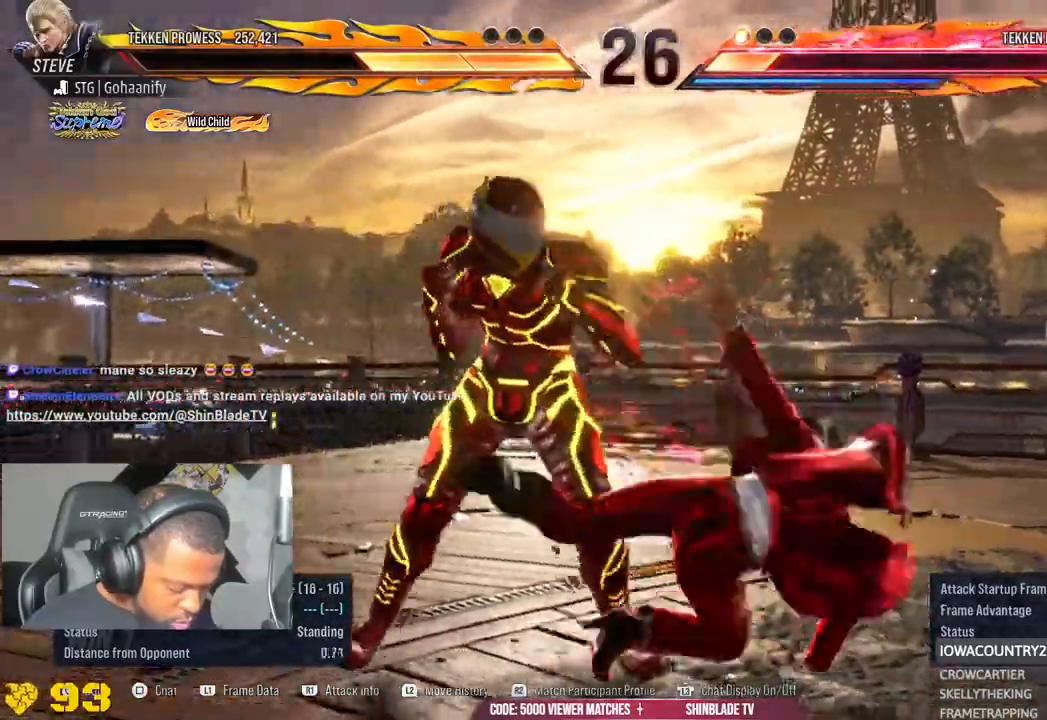
{"buttons": [], "left_stick": "center", "right_stick": "center", "events": [[200, "left_stick", "left"], [483, "left_stick", "center"]]}